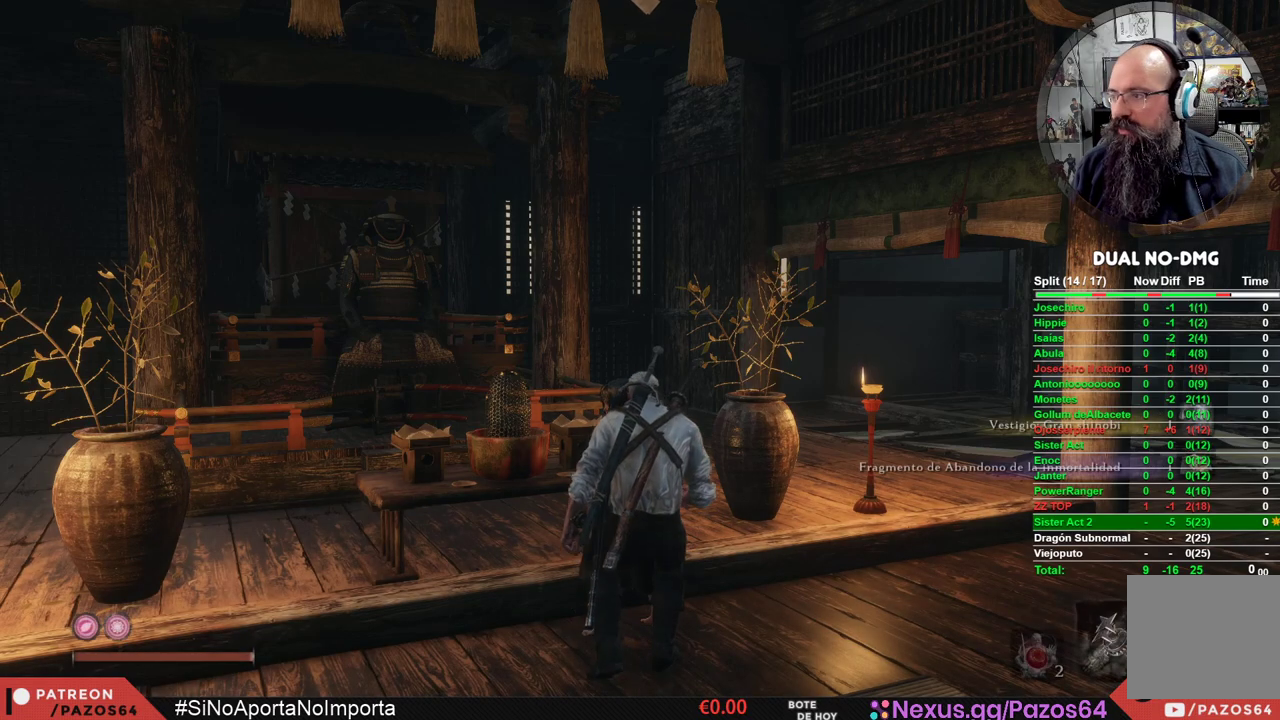
Gameplay with a controller (Xbox layout); each line is a JSON object with the inputs held at the frame after it. "events" lists button and stick changes between this image and that frame as [ms after this image, input, new state], when the widget could be followed in between.
{"buttons": [], "left_stick": "center", "right_stick": "down-left", "events": [[433, "right_stick", "down-left"]]}
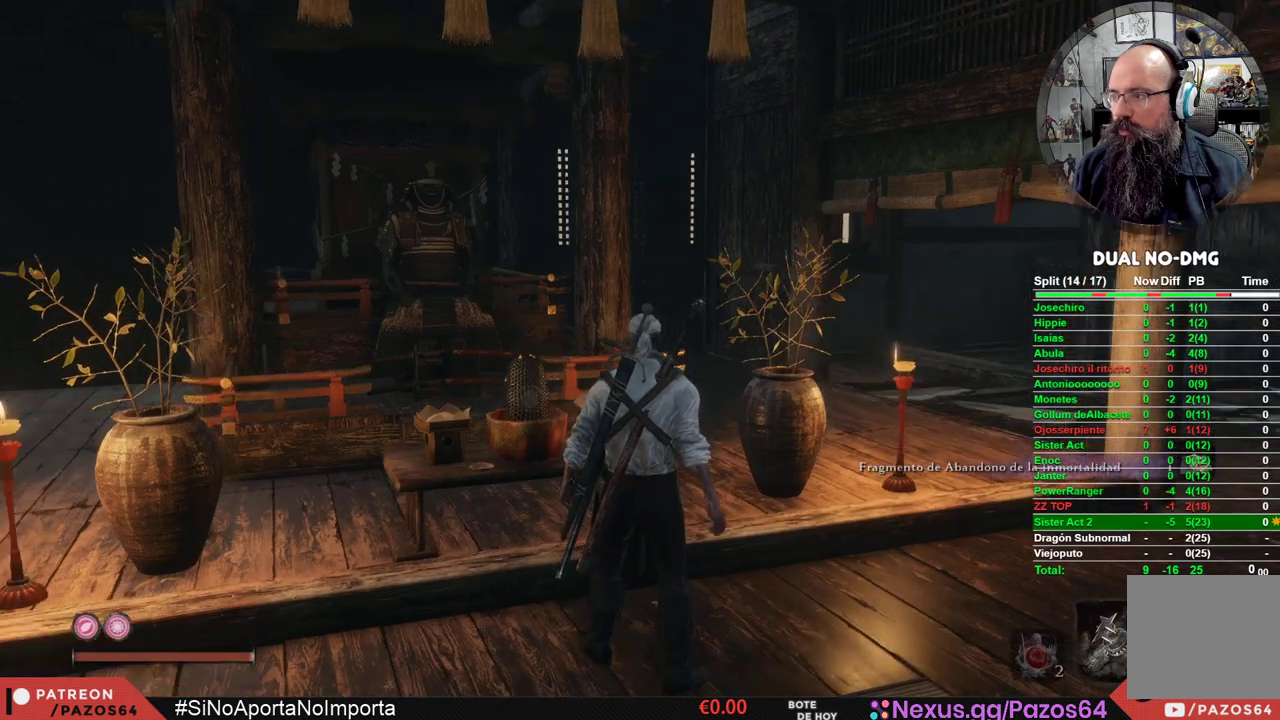
{"buttons": [], "left_stick": "up", "right_stick": "center", "events": [[167, "right_stick", "center"], [233, "left_stick", "up-left"], [417, "left_stick", "up"]]}
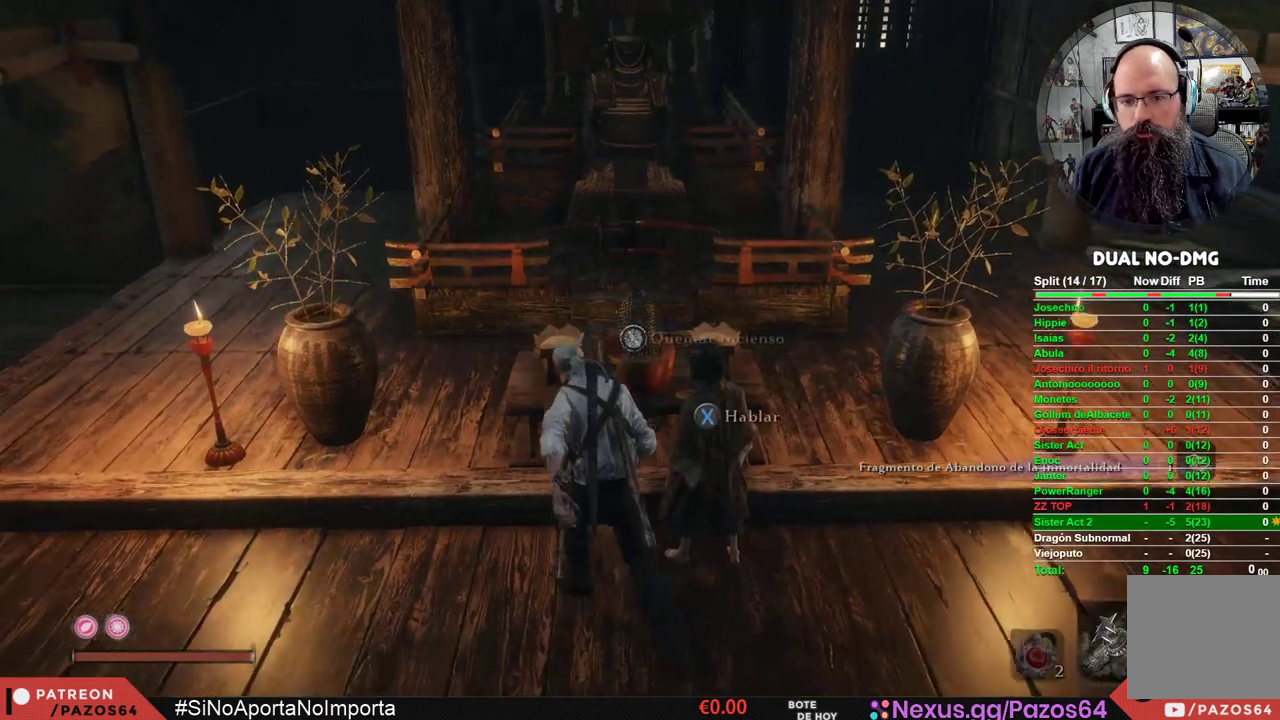
{"buttons": [], "left_stick": "center", "right_stick": "center", "events": [[183, "X", "down"], [200, "left_stick", "center"], [367, "X", "up"]]}
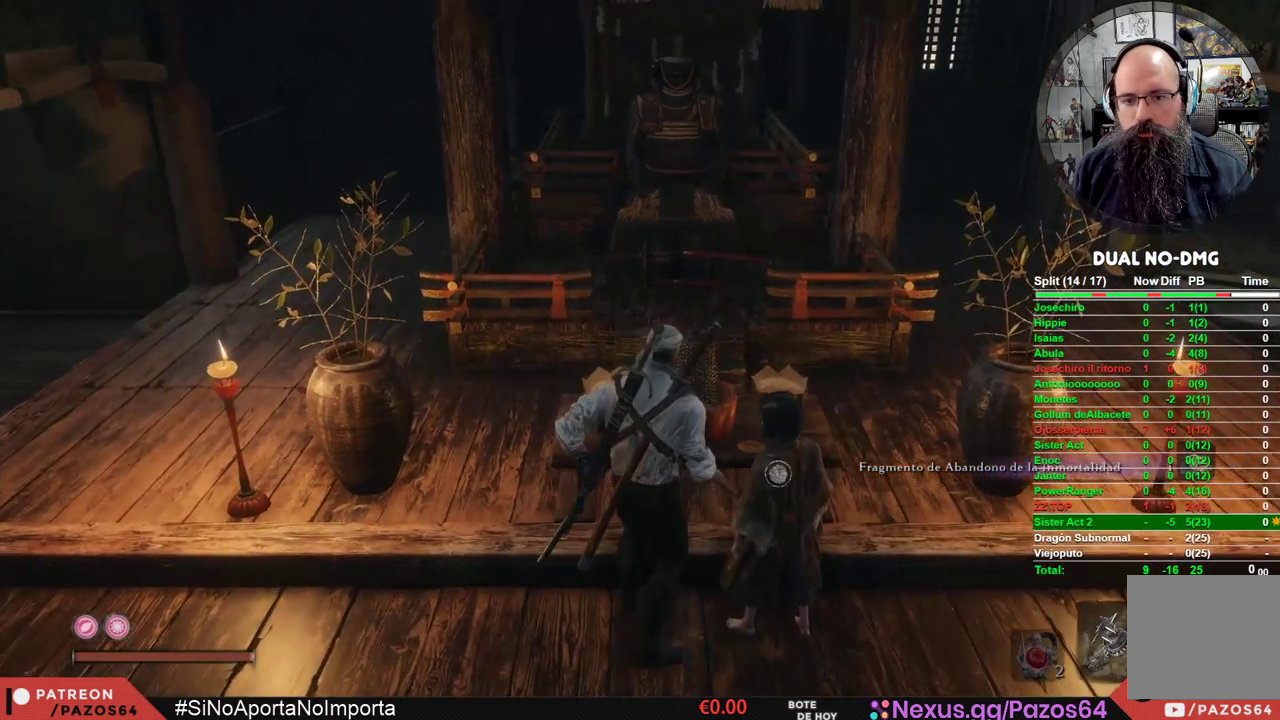
{"buttons": ["A"], "left_stick": "center", "right_stick": "center", "events": [[33, "A", "down"], [133, "A", "up"], [217, "A", "down"], [317, "A", "up"], [400, "A", "down"]]}
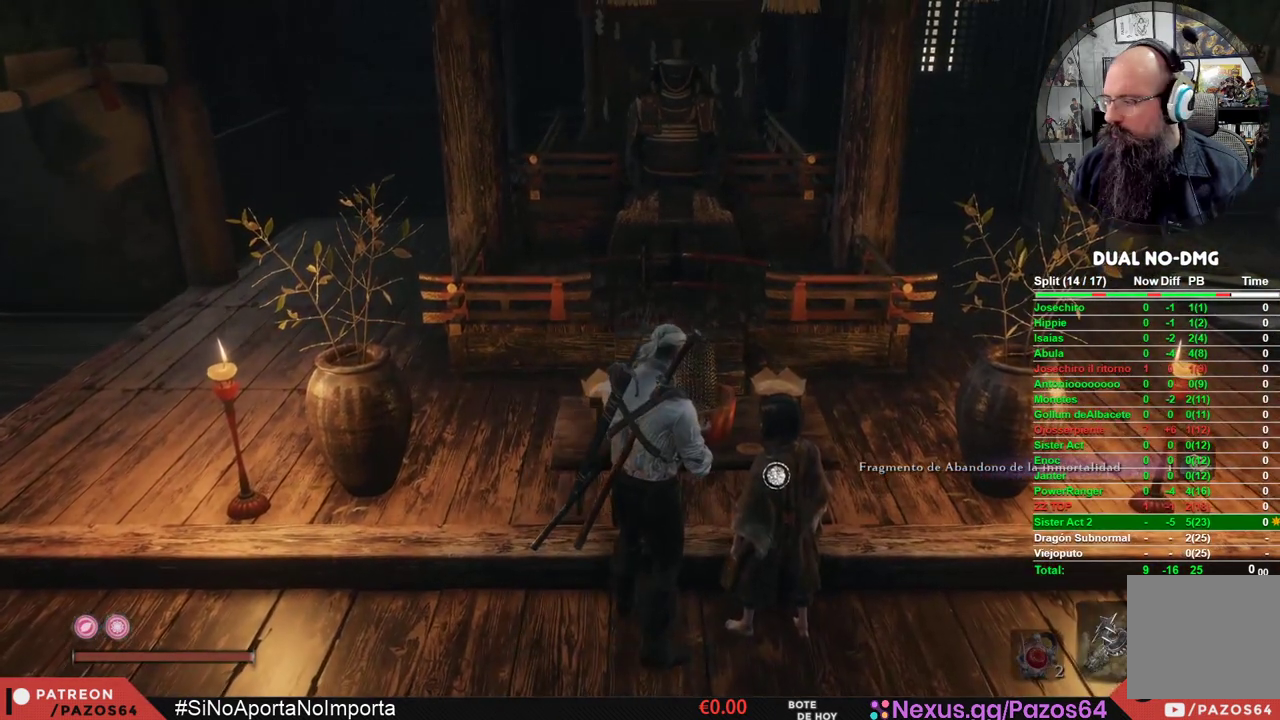
{"buttons": ["A"], "left_stick": "center", "right_stick": "center", "events": [[17, "A", "up"], [100, "A", "down"], [217, "A", "up"], [300, "A", "down"], [417, "A", "up"], [483, "A", "down"]]}
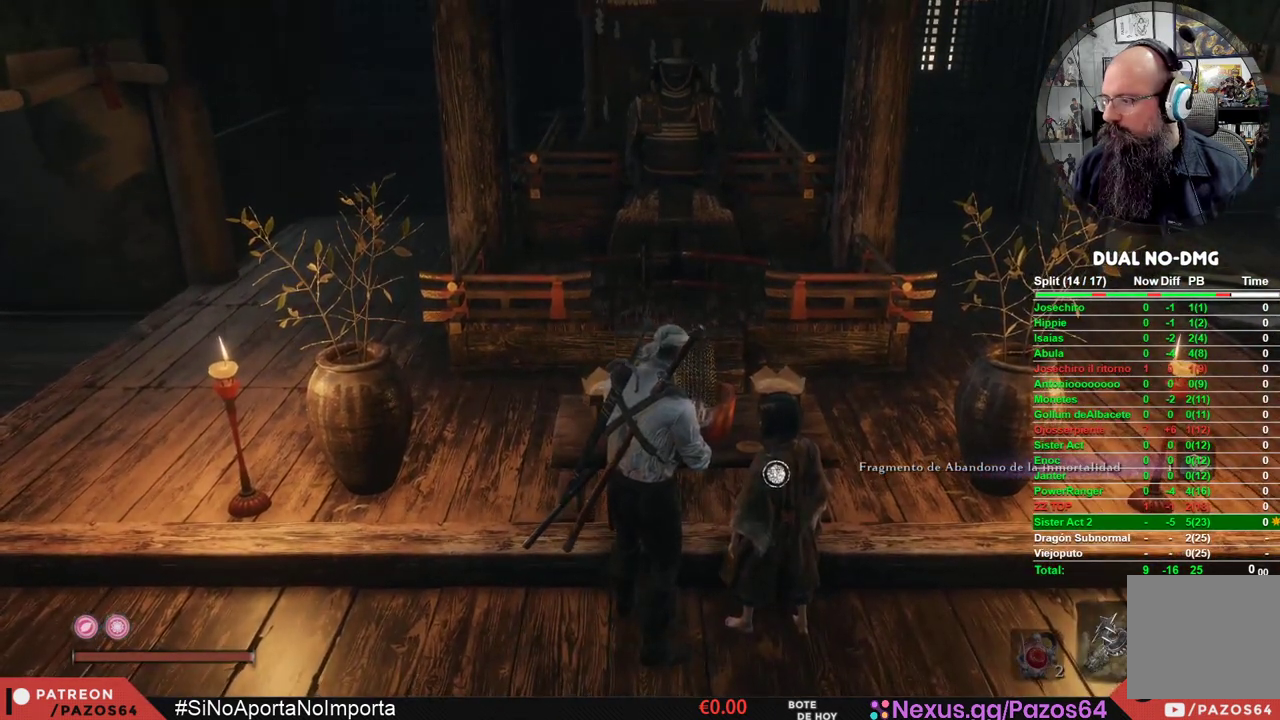
{"buttons": [], "left_stick": "center", "right_stick": "center", "events": [[83, "A", "up"], [167, "A", "down"], [267, "A", "up"], [367, "A", "down"], [467, "A", "up"]]}
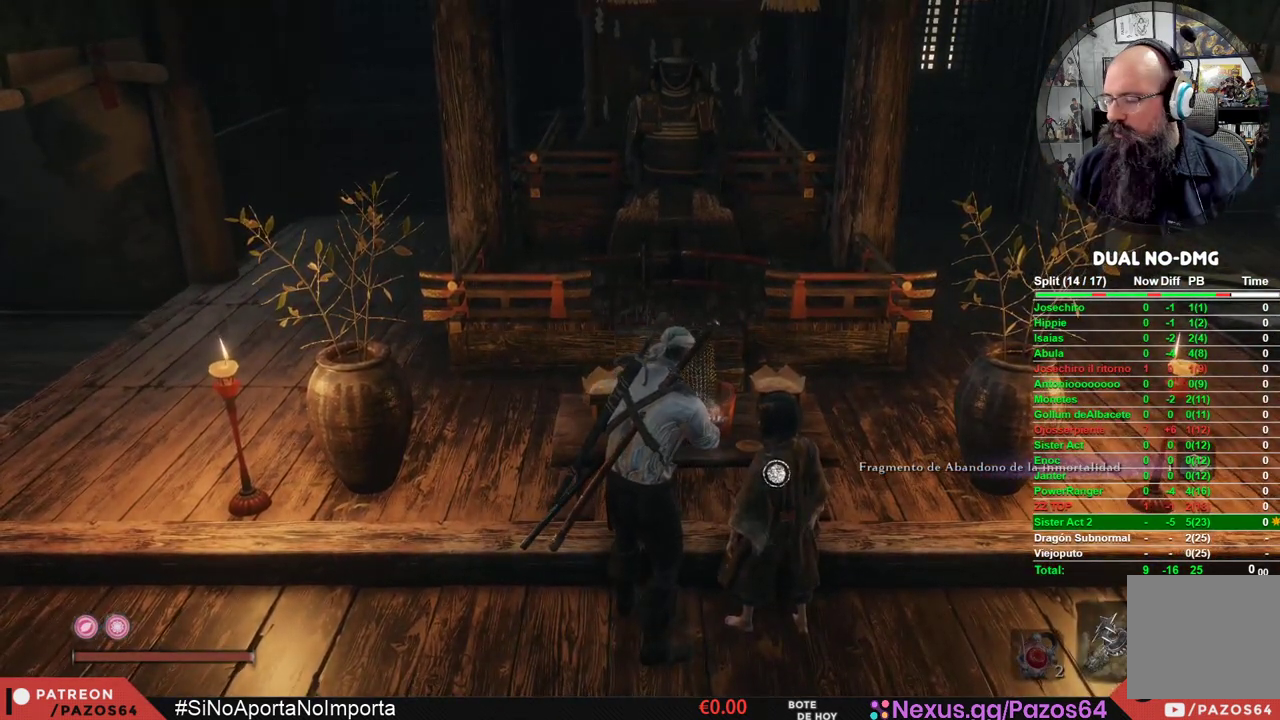
{"buttons": ["A"], "left_stick": "center", "right_stick": "center", "events": [[67, "A", "down"], [150, "A", "up"], [233, "A", "down"], [333, "A", "up"], [417, "A", "down"]]}
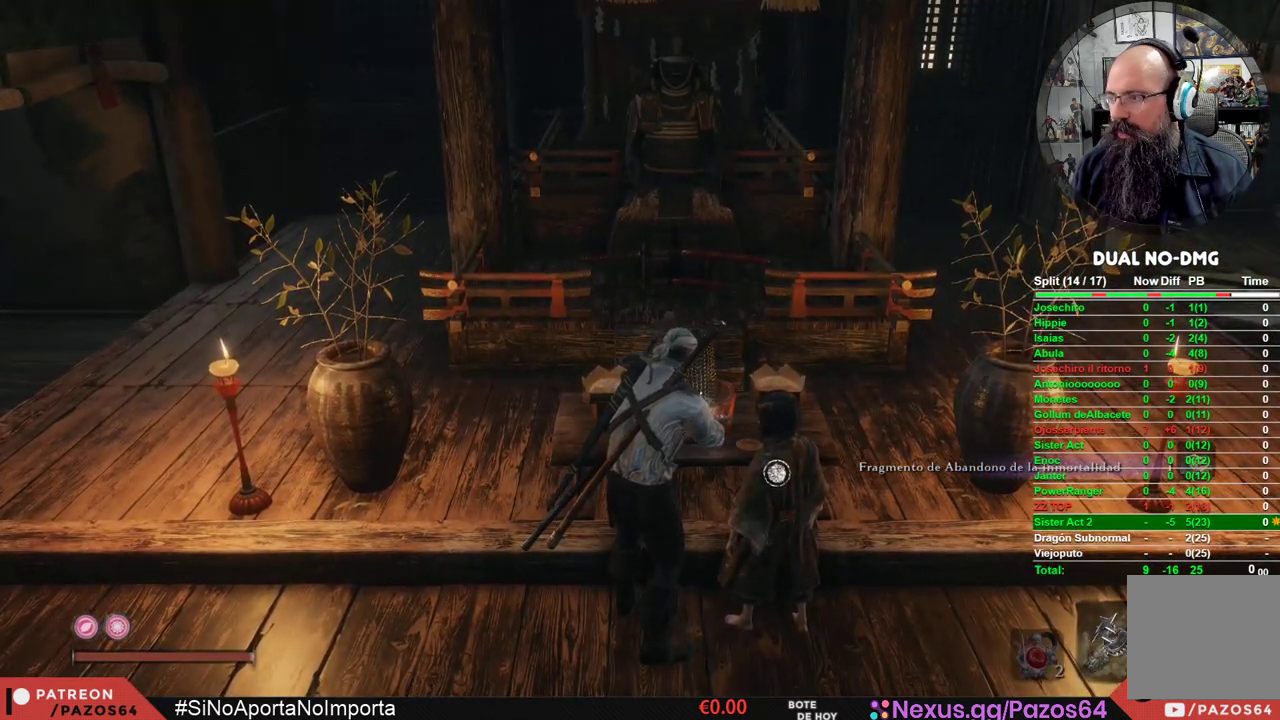
{"buttons": ["A"], "left_stick": "center", "right_stick": "center", "events": [[33, "A", "up"], [117, "A", "down"], [217, "A", "up"], [300, "A", "down"], [400, "A", "up"], [500, "A", "down"]]}
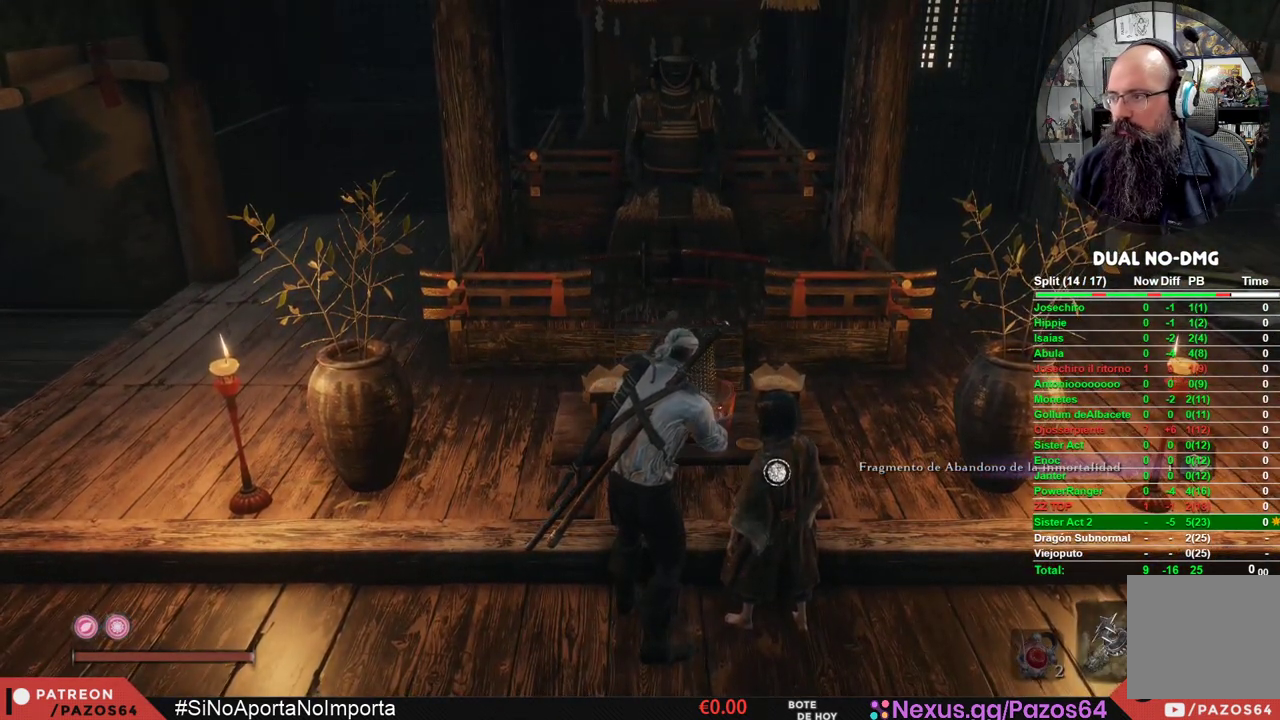
{"buttons": [], "left_stick": "center", "right_stick": "center", "events": [[100, "A", "up"], [183, "A", "down"], [300, "A", "up"], [383, "A", "down"], [467, "A", "up"]]}
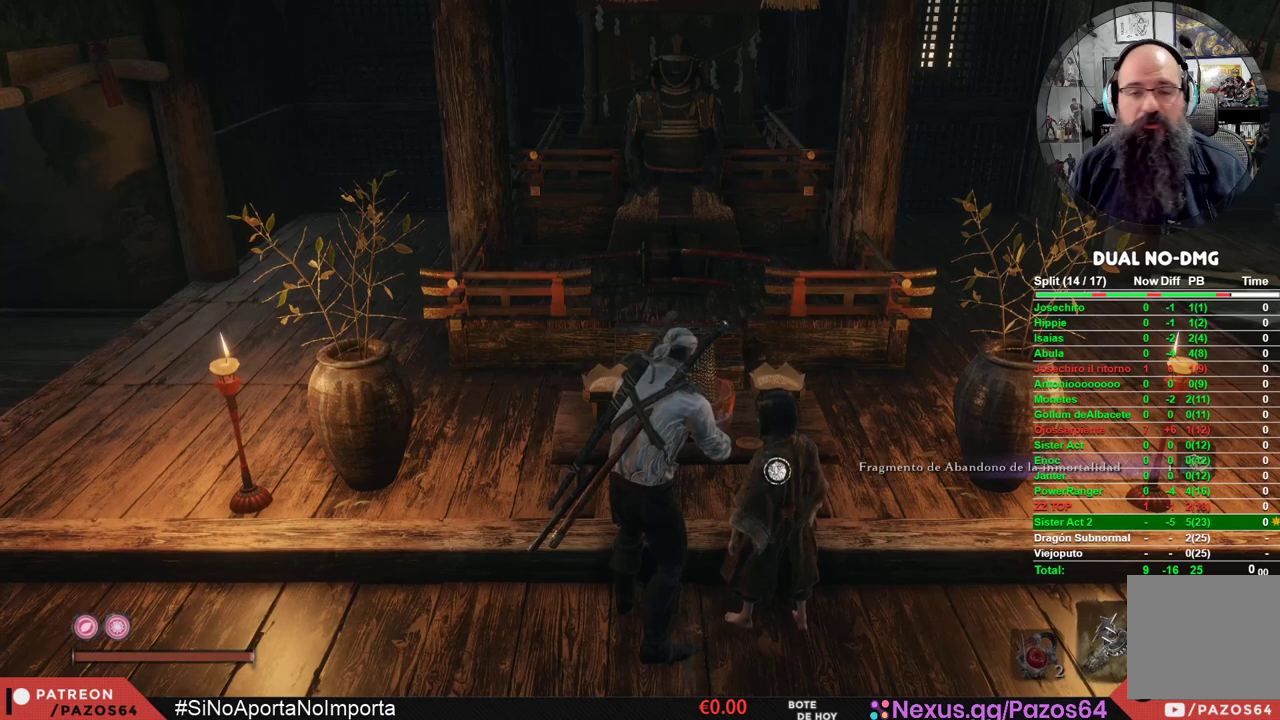
{"buttons": ["A"], "left_stick": "center", "right_stick": "center", "events": [[83, "A", "down"], [167, "A", "up"], [250, "A", "down"], [350, "A", "up"], [433, "A", "down"]]}
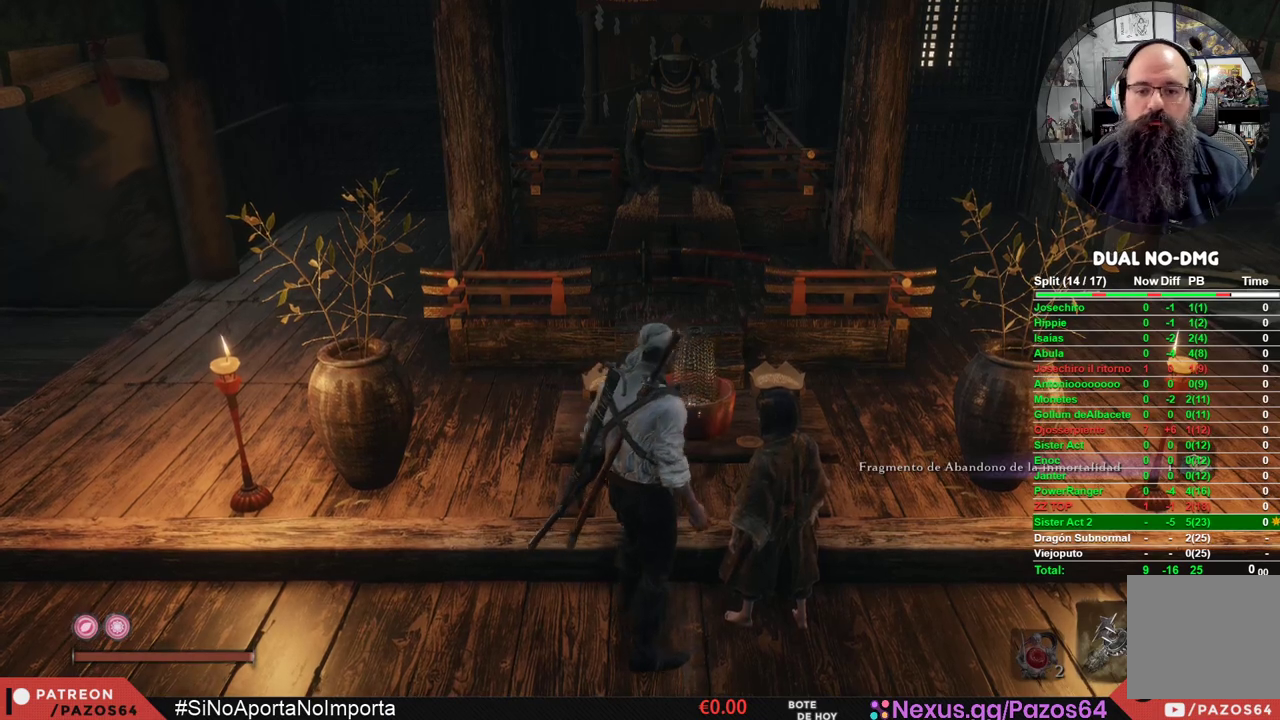
{"buttons": [], "left_stick": "center", "right_stick": "right", "events": [[33, "A", "up"], [433, "right_stick", "right"]]}
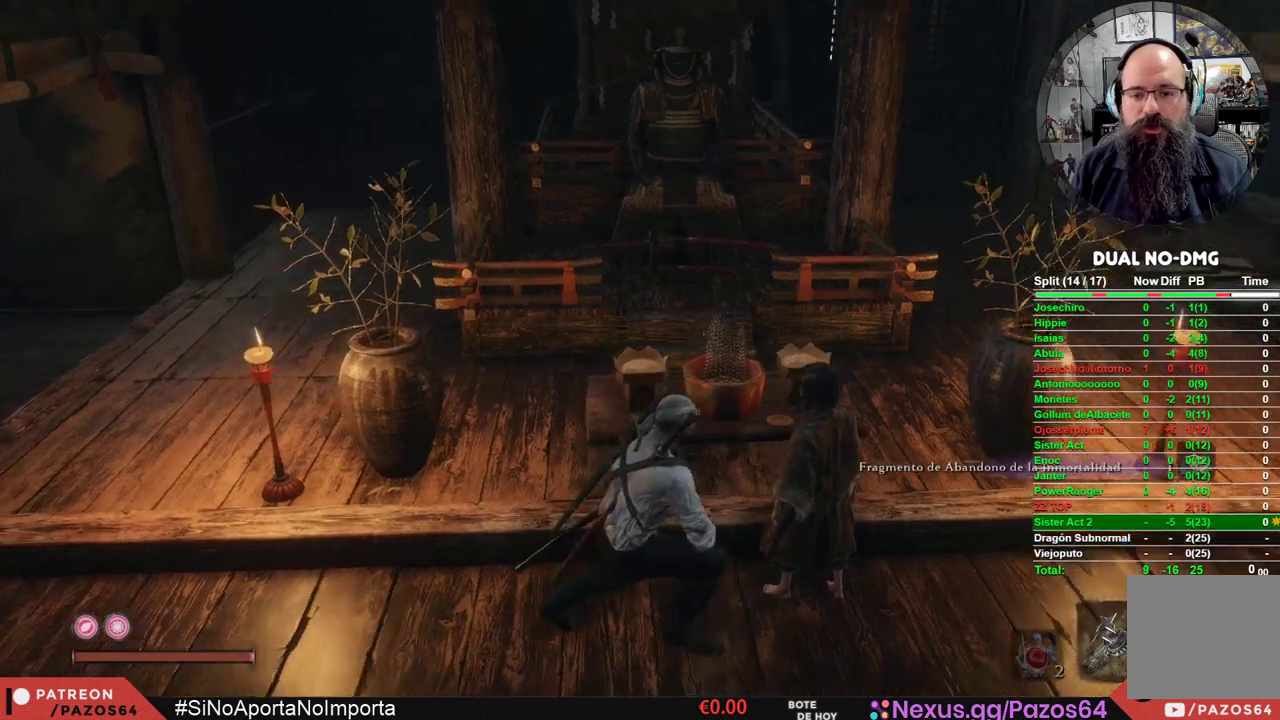
{"buttons": [], "left_stick": "center", "right_stick": "center", "events": [[217, "right_stick", "center"]]}
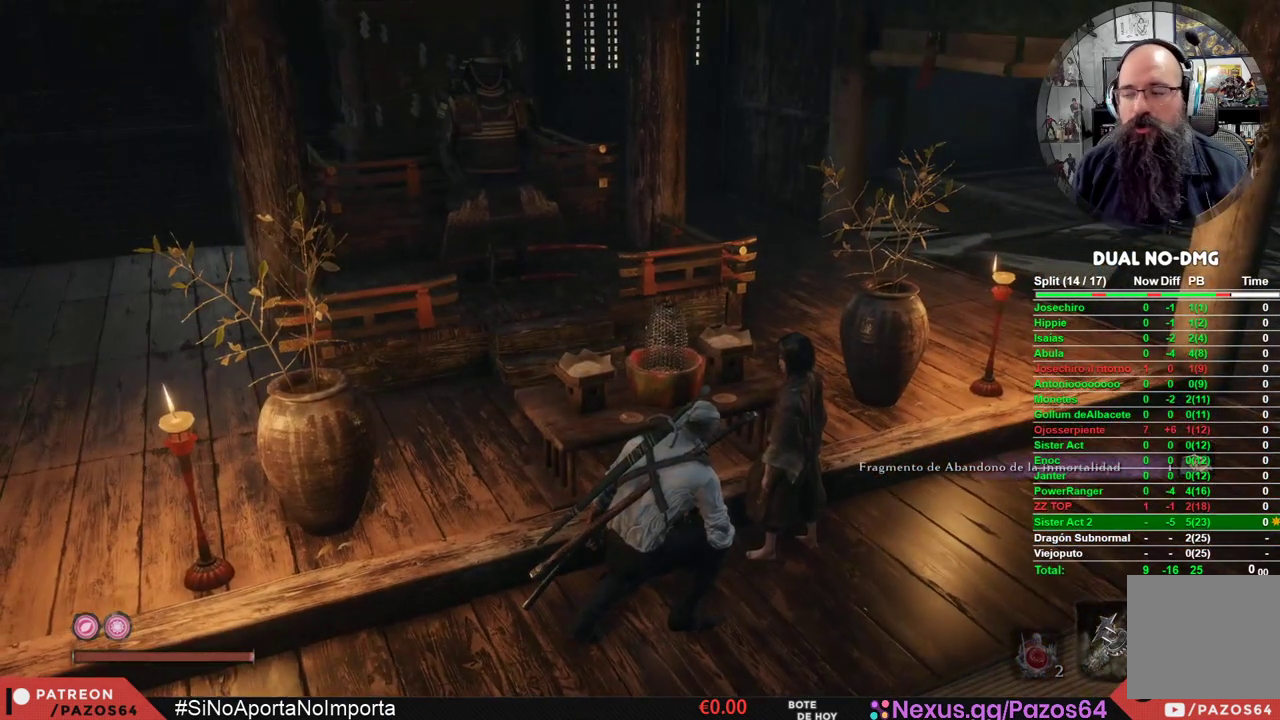
{"buttons": [], "left_stick": "center", "right_stick": "center", "events": []}
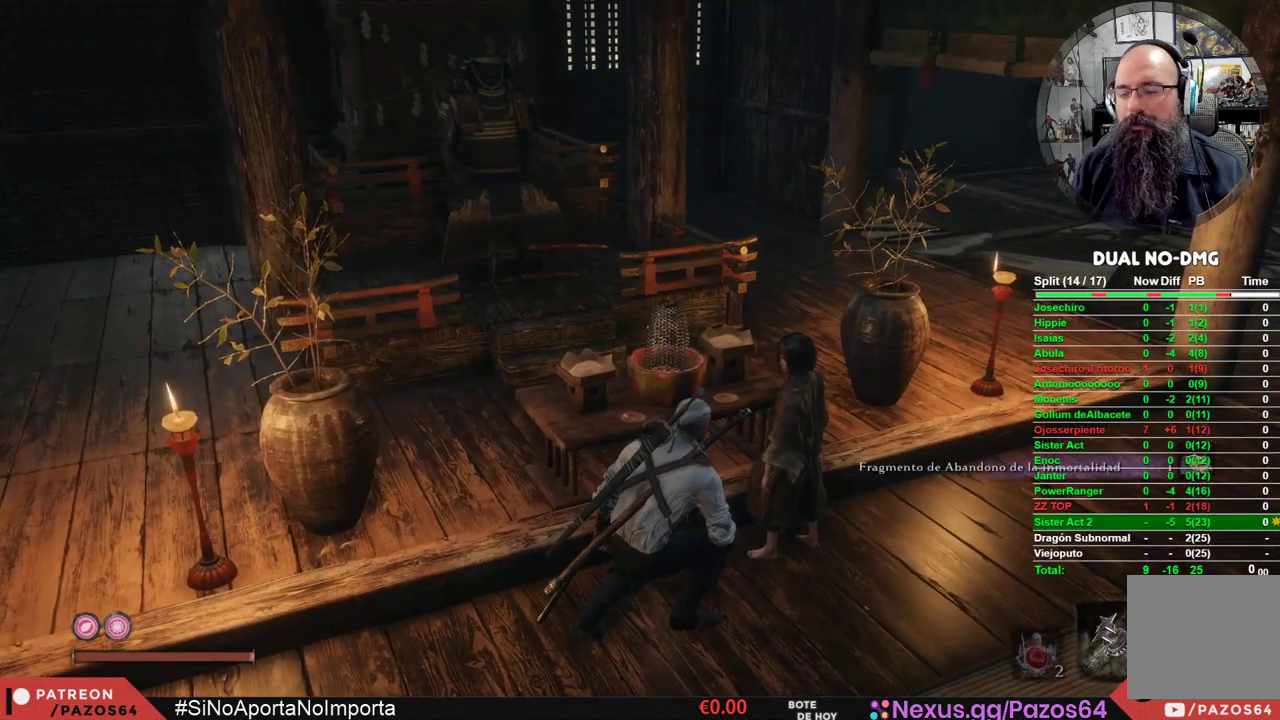
{"buttons": [], "left_stick": "center", "right_stick": "center", "events": []}
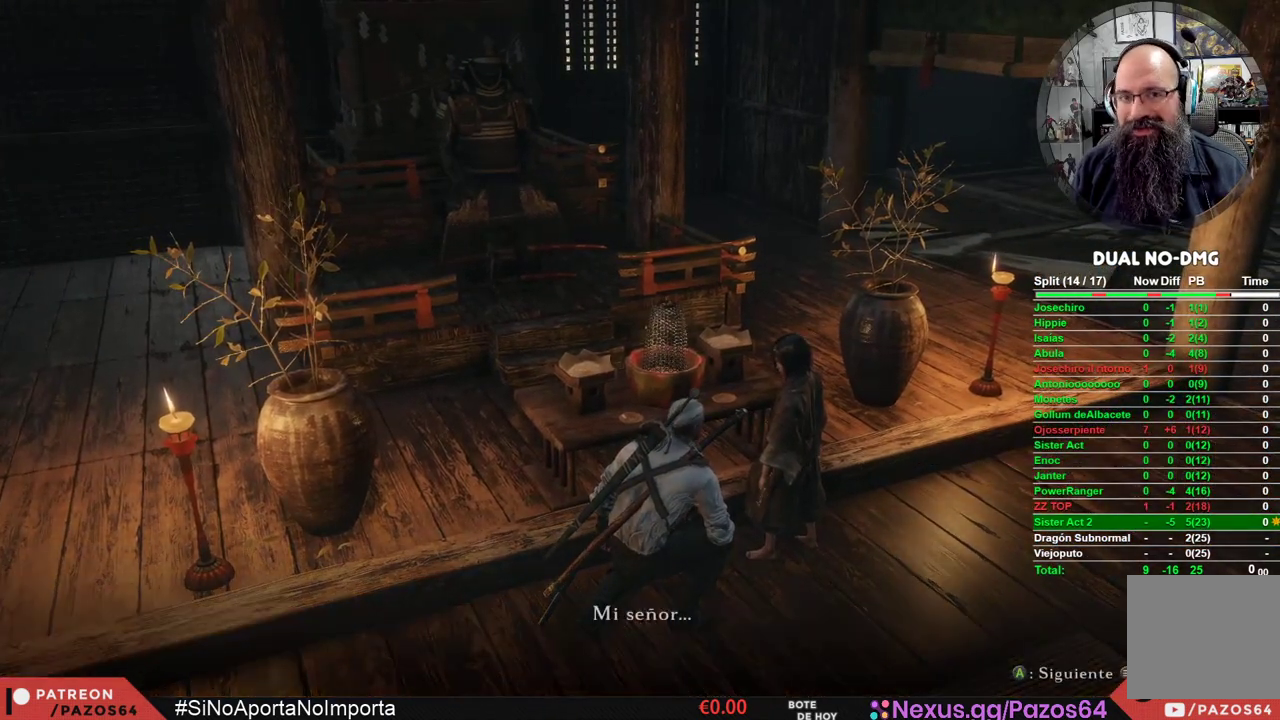
{"buttons": [], "left_stick": "center", "right_stick": "center", "events": []}
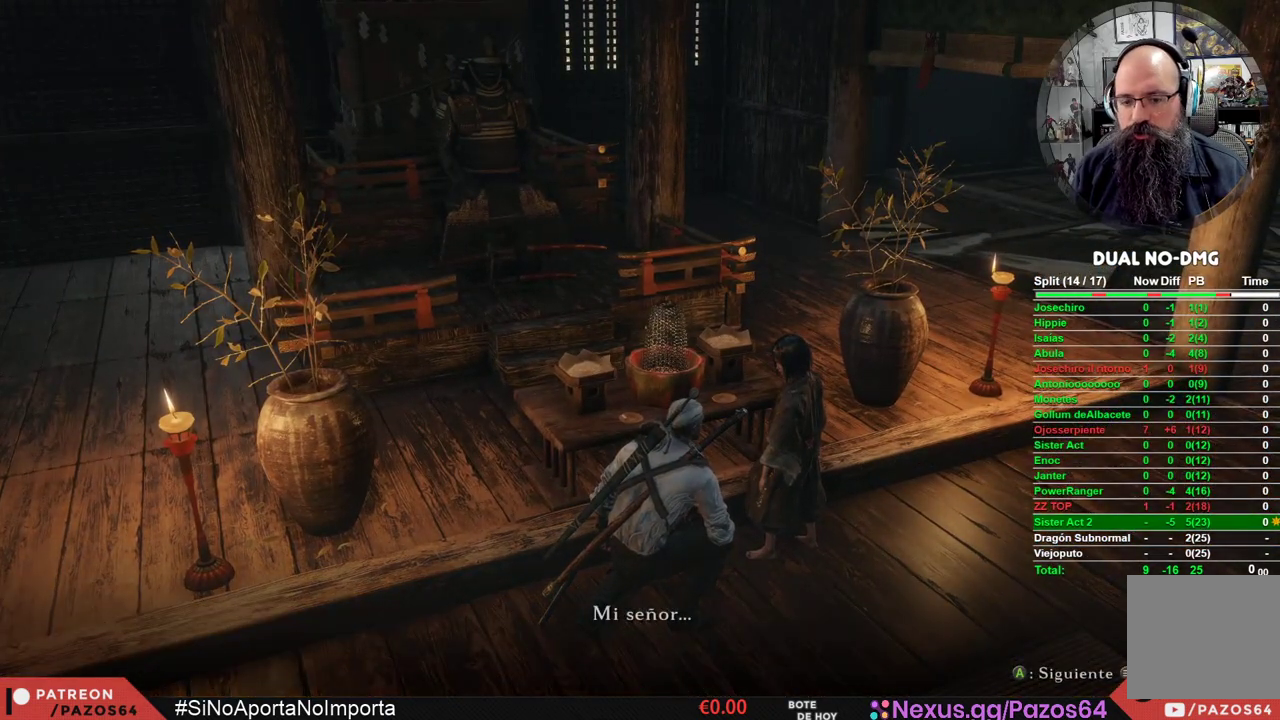
{"buttons": [], "left_stick": "center", "right_stick": "center", "events": [[183, "A", "down"], [383, "A", "up"]]}
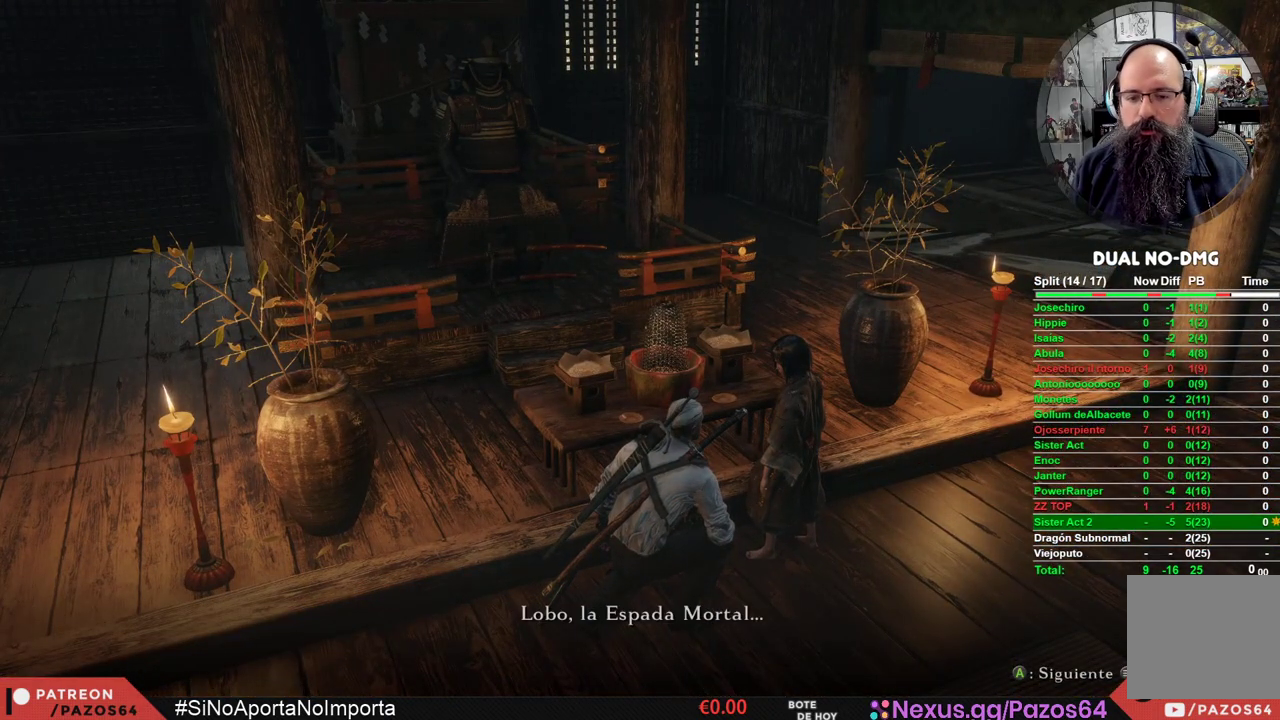
{"buttons": [], "left_stick": "center", "right_stick": "center", "events": [[67, "A", "down"], [217, "A", "up"], [317, "A", "down"], [417, "A", "up"]]}
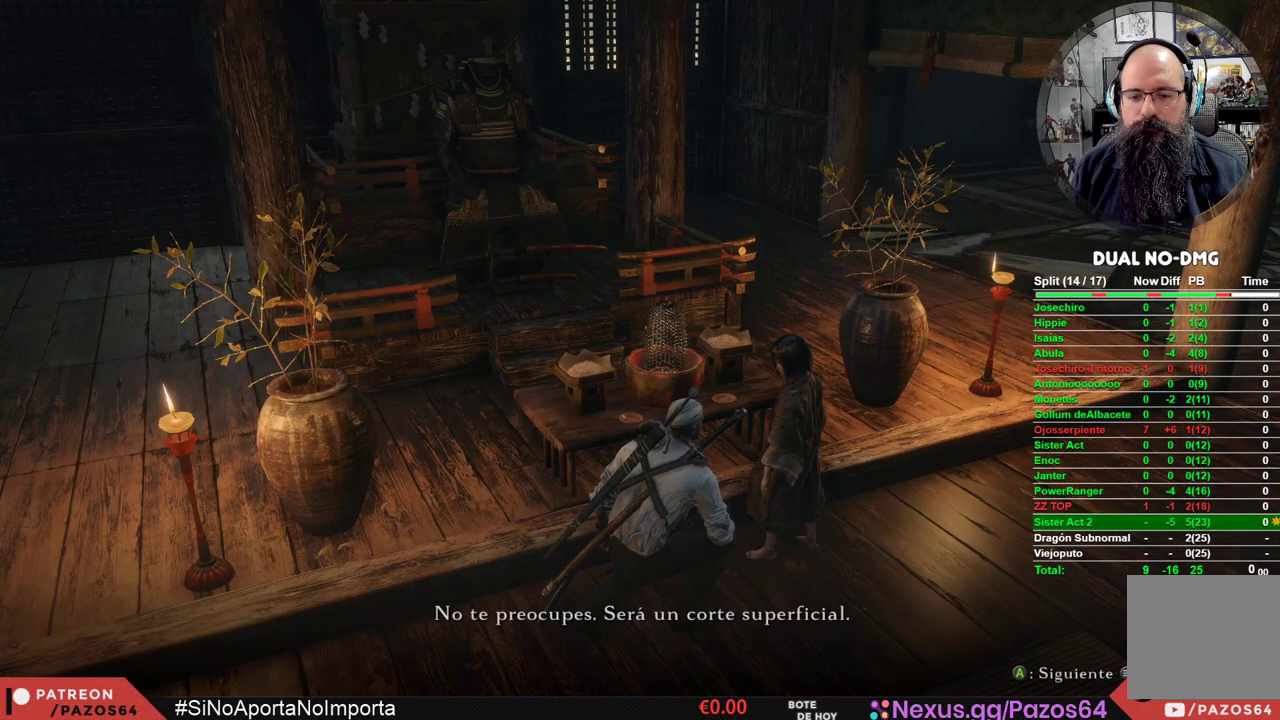
{"buttons": ["A"], "left_stick": "center", "right_stick": "center", "events": [[17, "A", "down"], [150, "A", "up"], [217, "A", "down"], [333, "A", "up"], [417, "A", "down"]]}
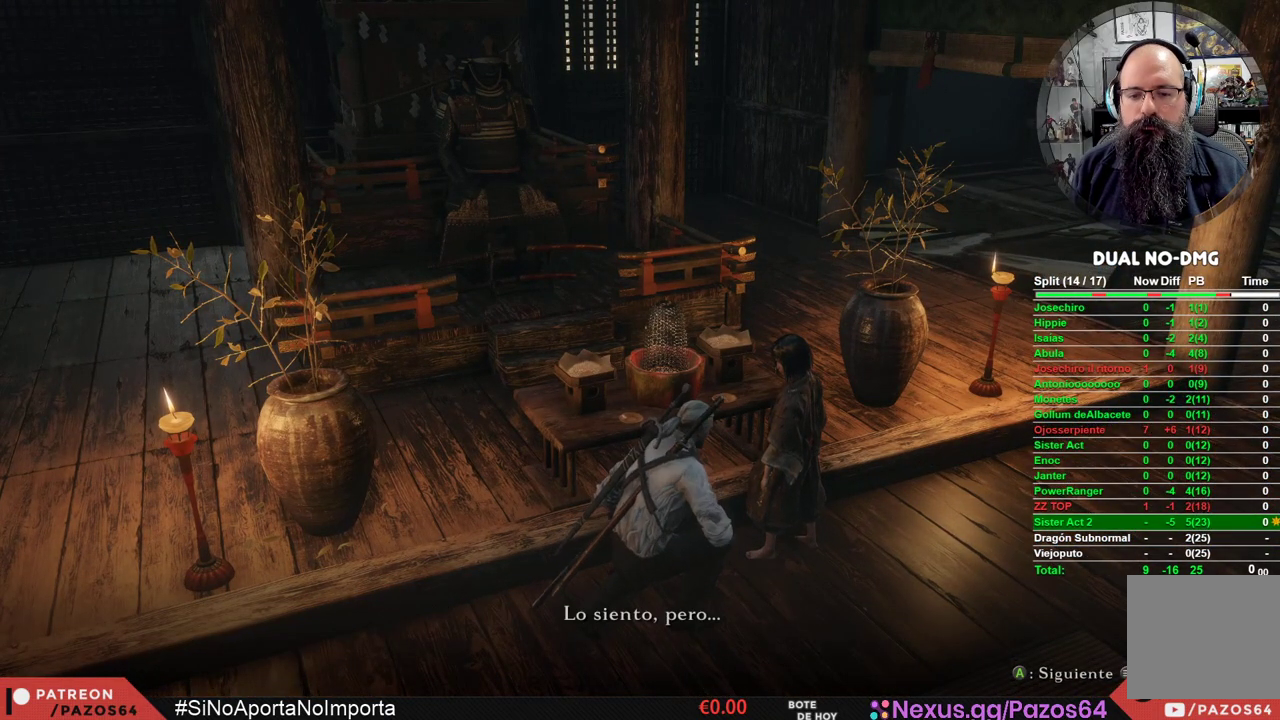
{"buttons": [], "left_stick": "center", "right_stick": "center", "events": [[33, "A", "up"], [100, "A", "down"], [233, "A", "up"], [317, "A", "down"], [433, "A", "up"]]}
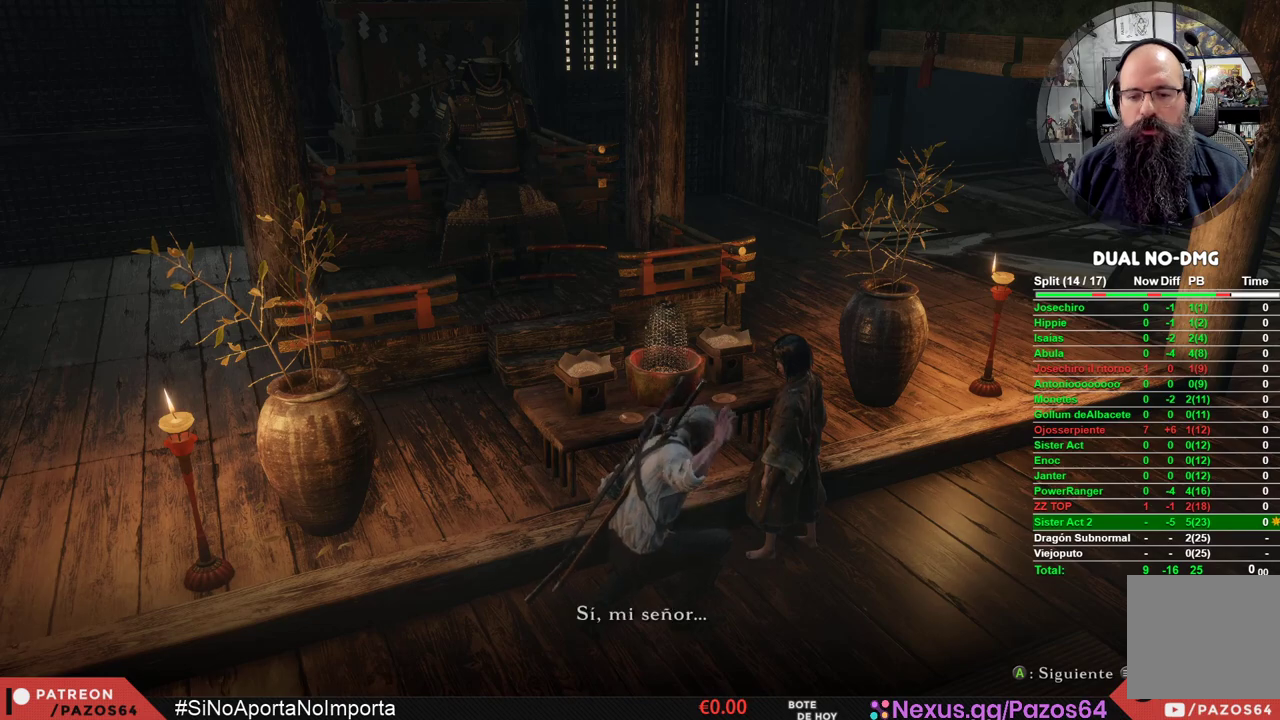
{"buttons": [], "left_stick": "center", "right_stick": "center", "events": [[33, "A", "down"], [150, "A", "up"], [250, "A", "down"], [350, "A", "up"]]}
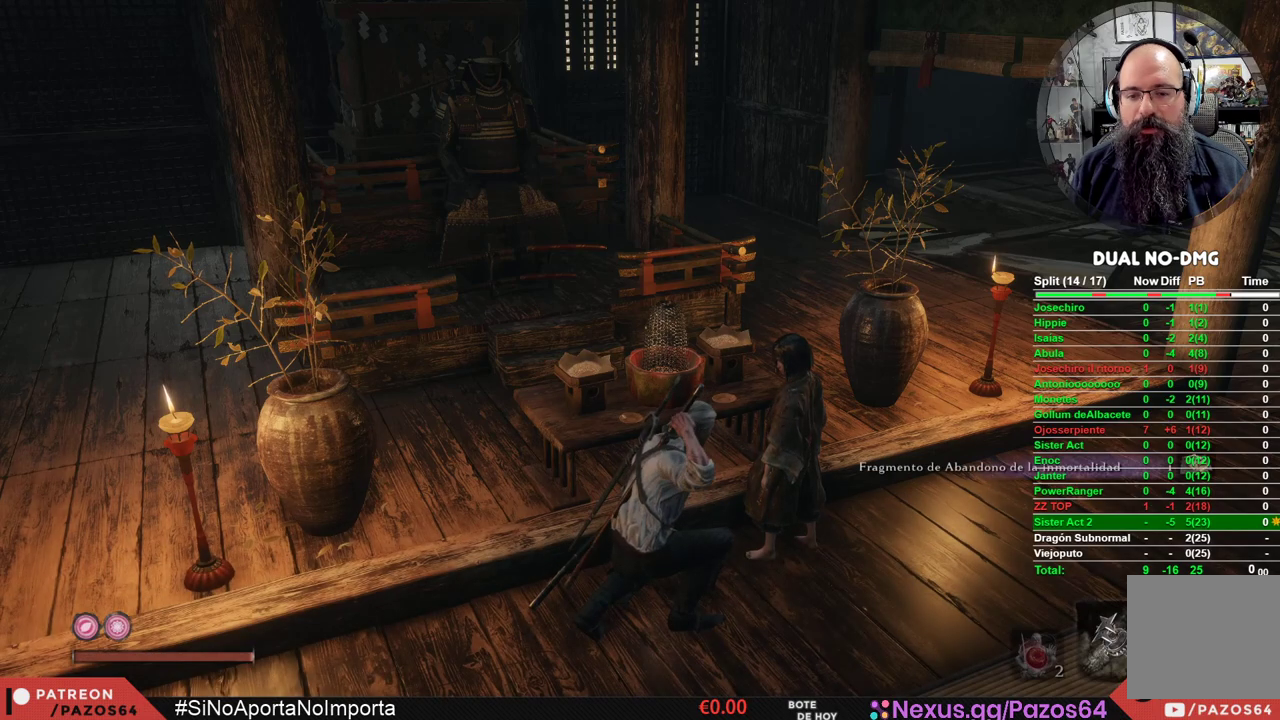
{"buttons": [], "left_stick": "center", "right_stick": "center", "events": [[350, "right_stick", "right"], [500, "right_stick", "center"]]}
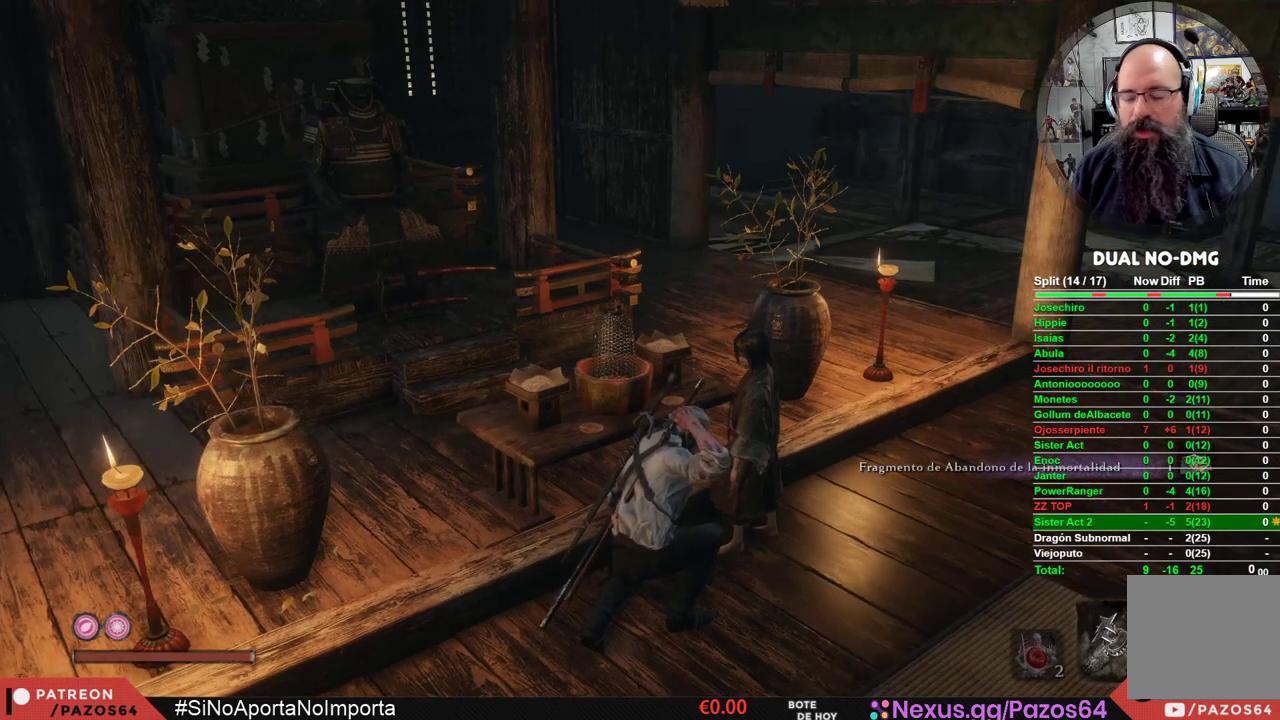
{"buttons": [], "left_stick": "center", "right_stick": "center", "events": []}
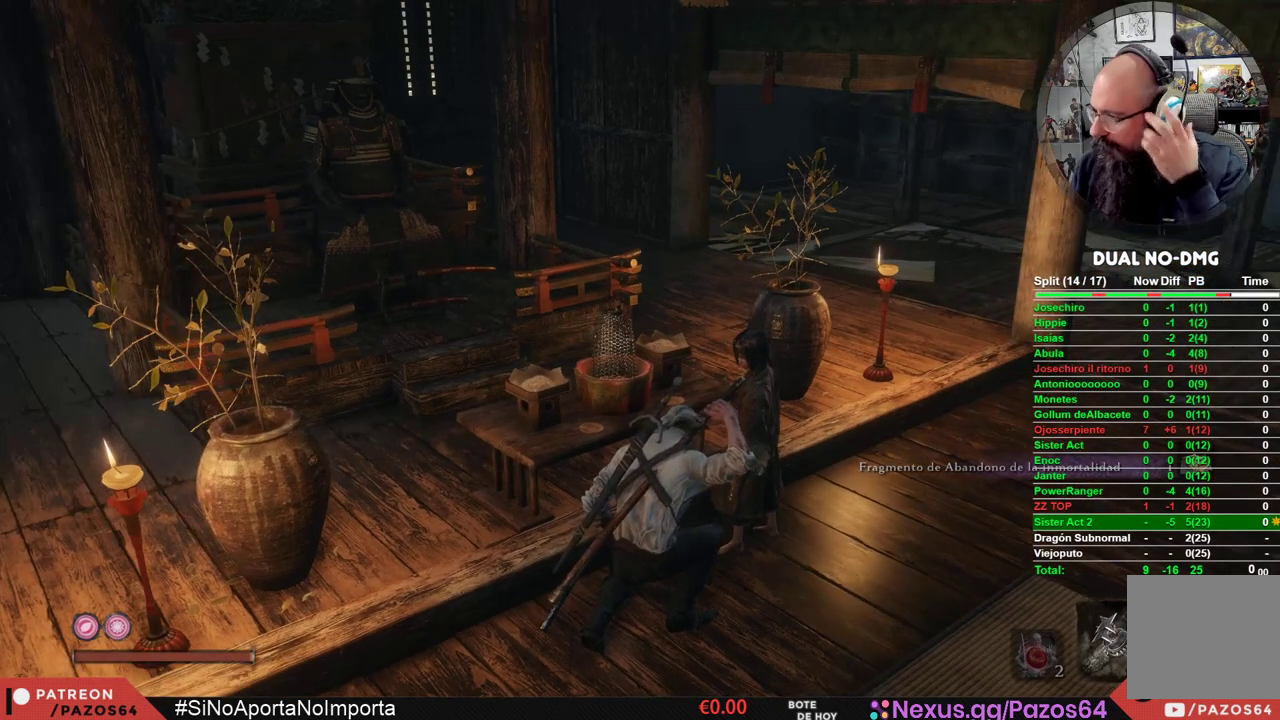
{"buttons": [], "left_stick": "center", "right_stick": "center", "events": []}
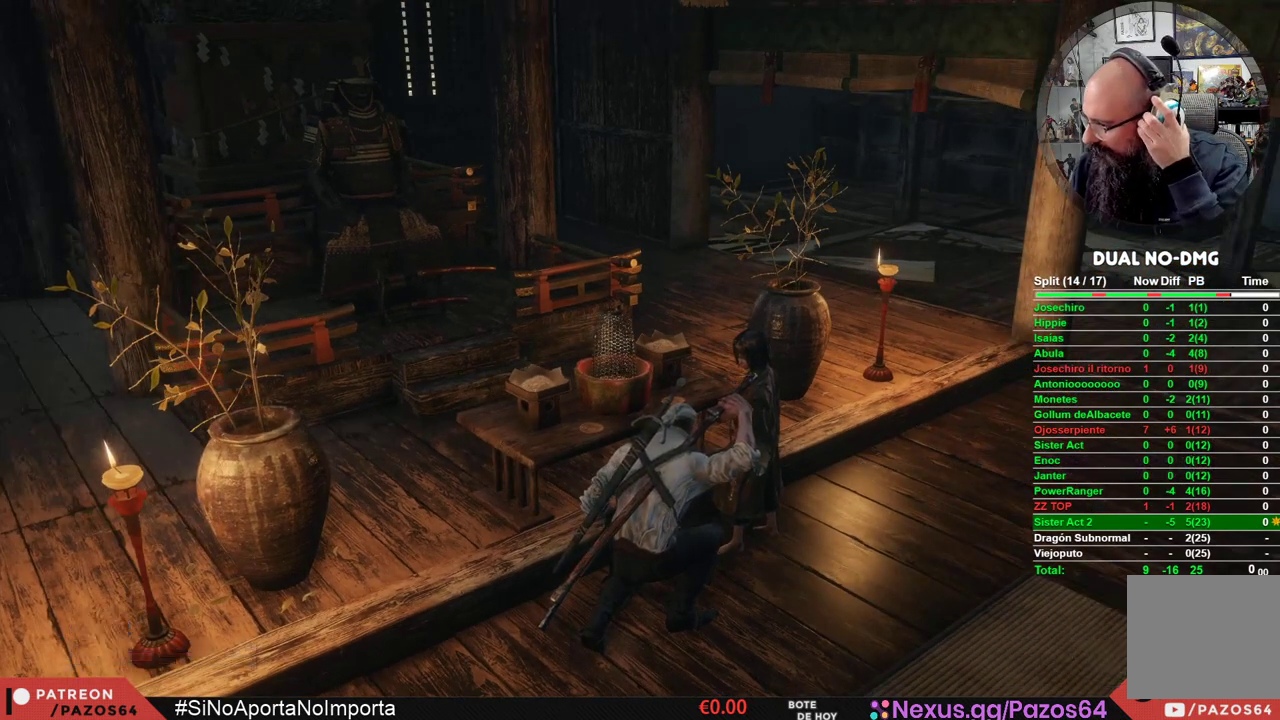
{"buttons": [], "left_stick": "center", "right_stick": "center", "events": []}
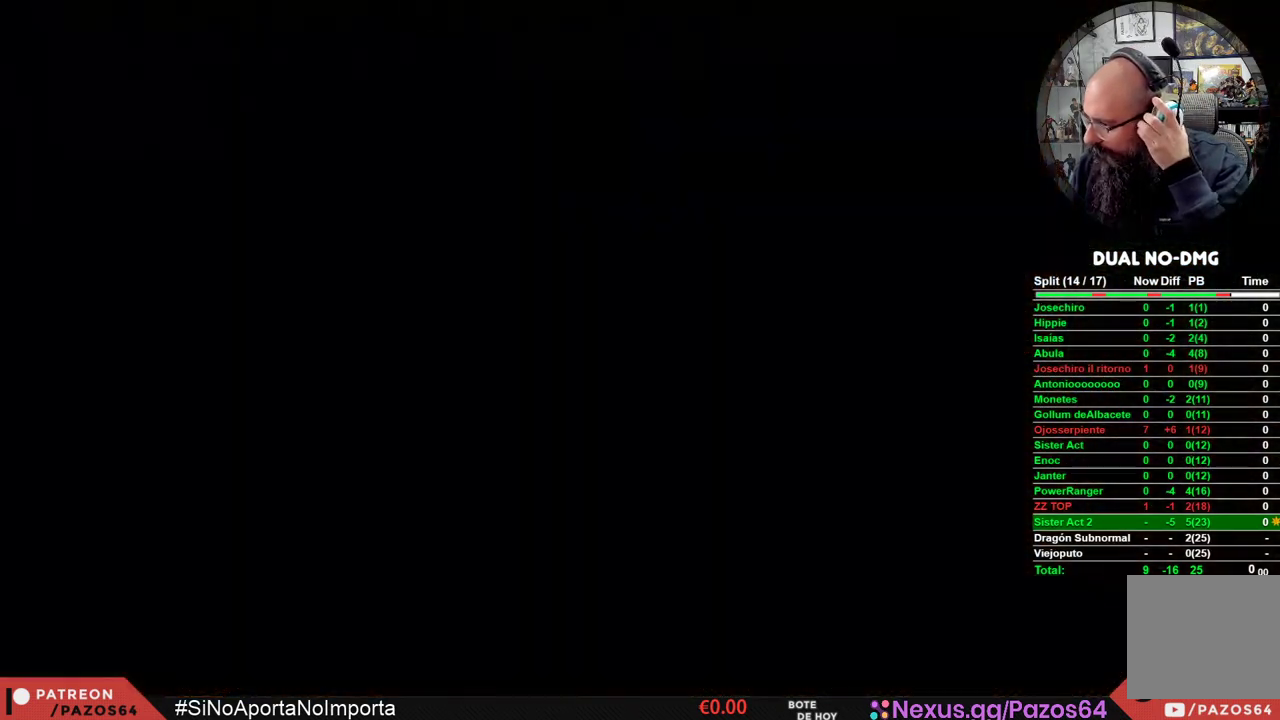
{"buttons": [], "left_stick": "center", "right_stick": "center", "events": []}
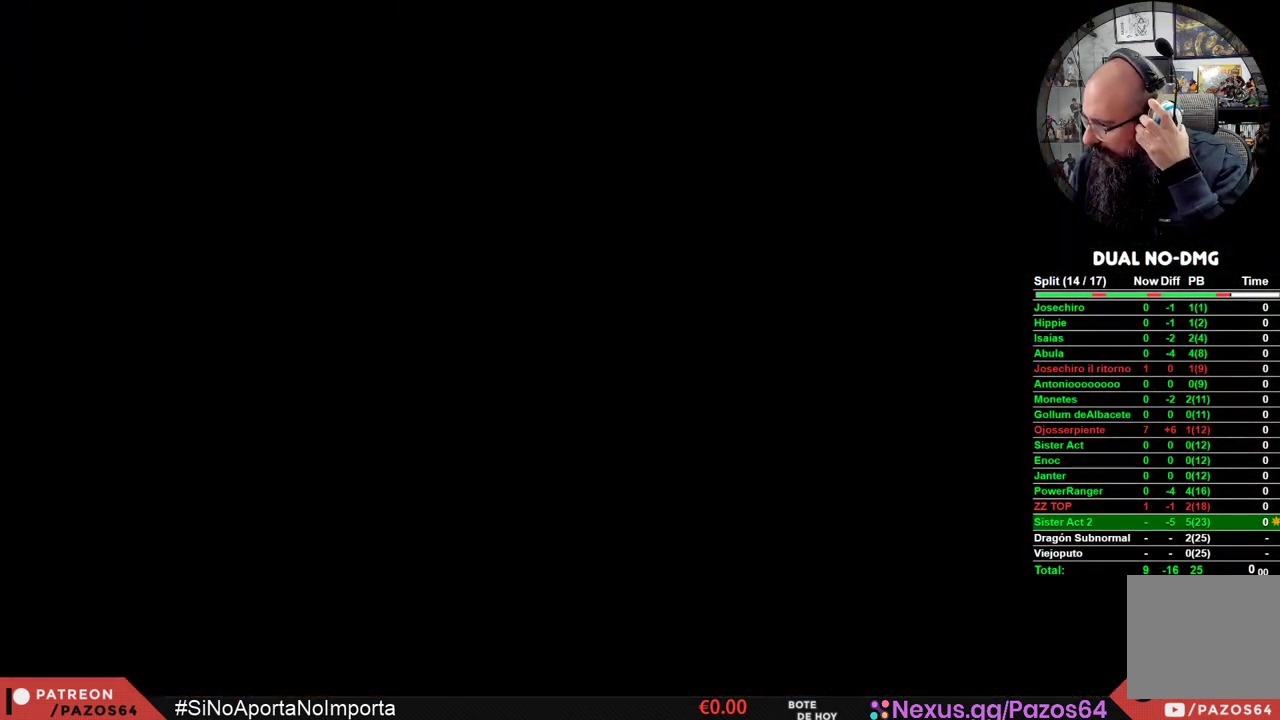
{"buttons": [], "left_stick": "center", "right_stick": "center", "events": []}
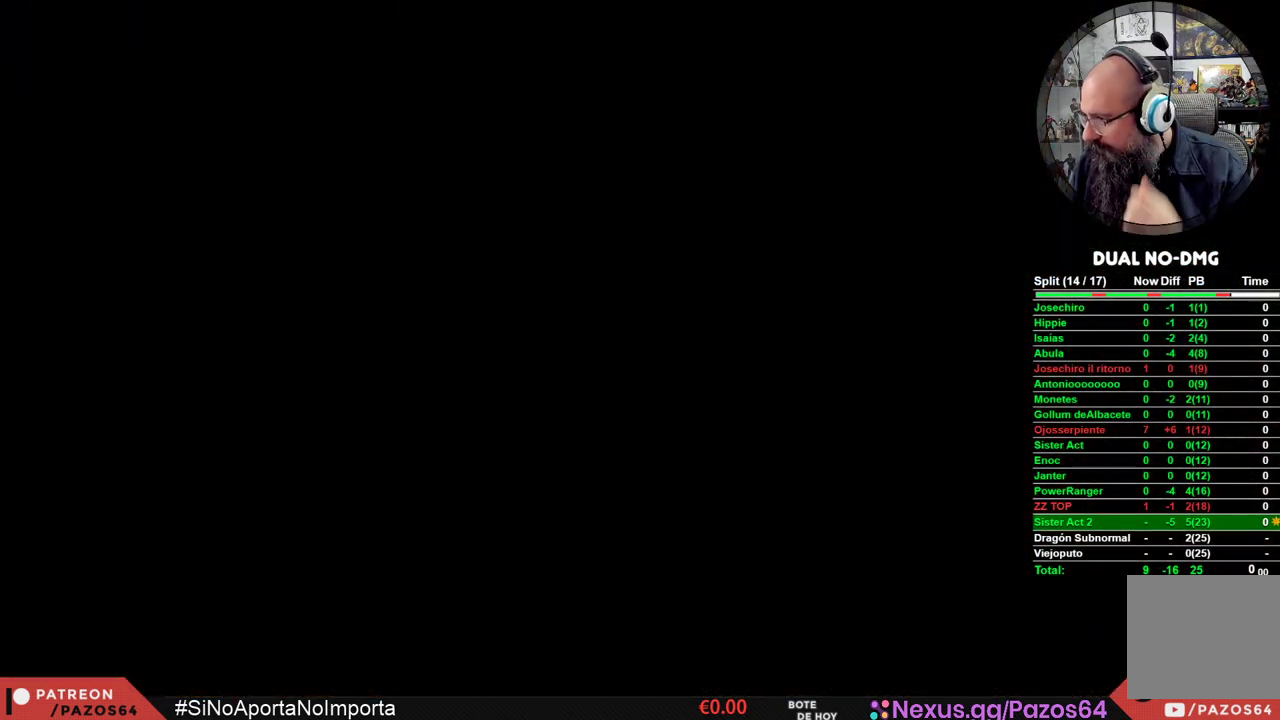
{"buttons": [], "left_stick": "center", "right_stick": "center", "events": []}